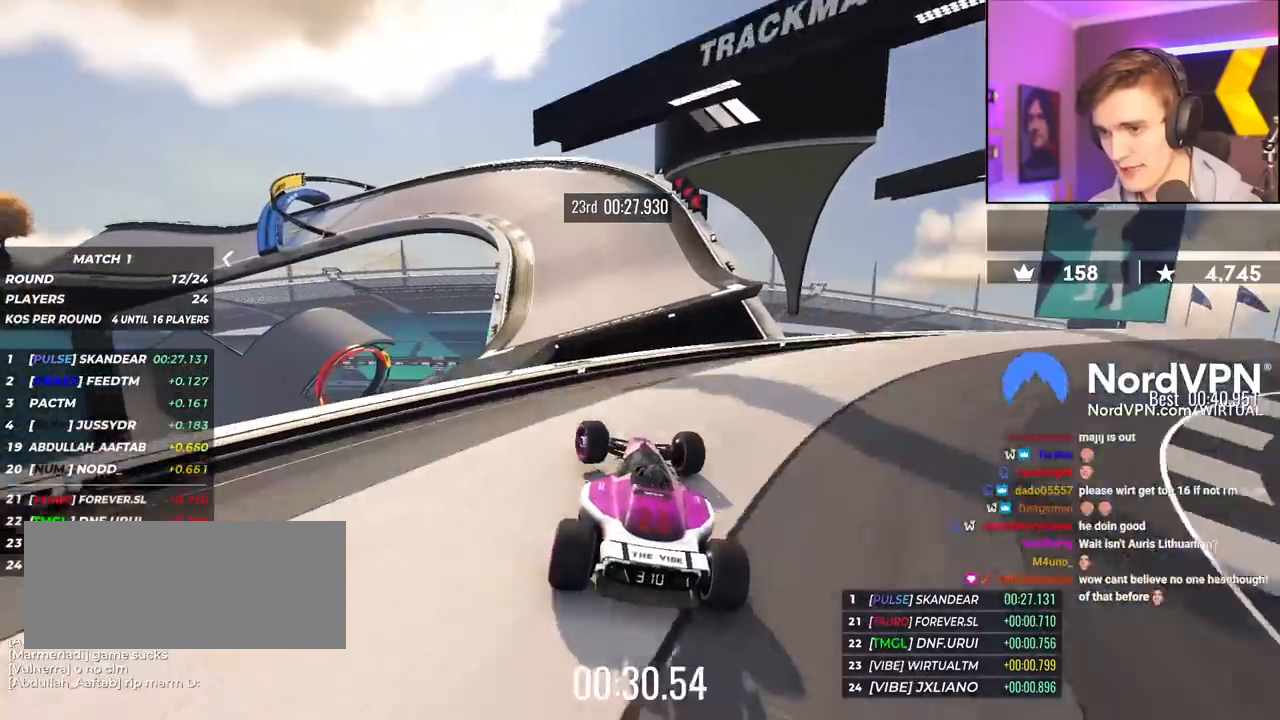
Gameplay with keyboard; each line is a JSON object with the keys held at the frame after it. "events" lists presses ("down") and releases ("up") of "brake", "down", "left", "right" and "up" between this image and that frame as [ms after this image, input, new state], when the widget could be followed in between. No other keys are recorded. Mouse input is not recorded. Key names are as the overlay labels them; some are game actions (e.g. jump) rather than physical keys.
{"keys": ["up"], "events": [[133, "right", "down"], [233, "brake", "down"], [233, "right", "up"], [283, "brake", "up"]]}
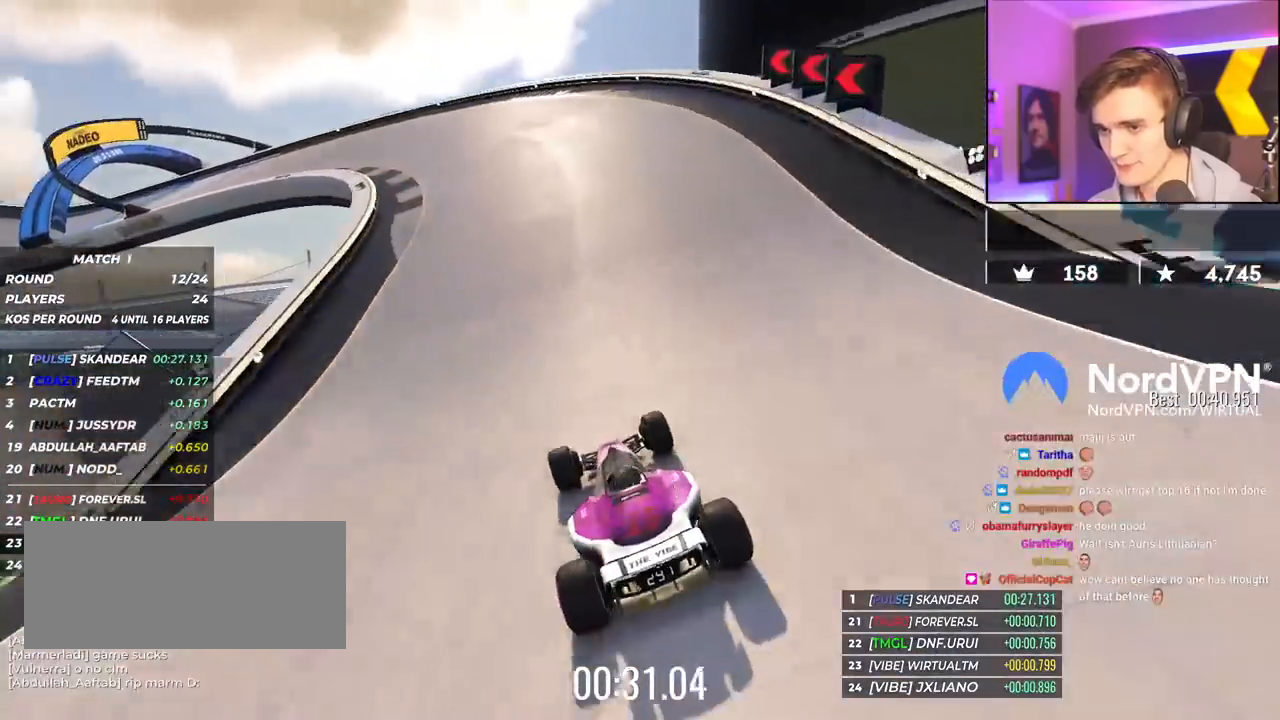
{"keys": ["left", "up"], "events": [[17, "left", "down"]]}
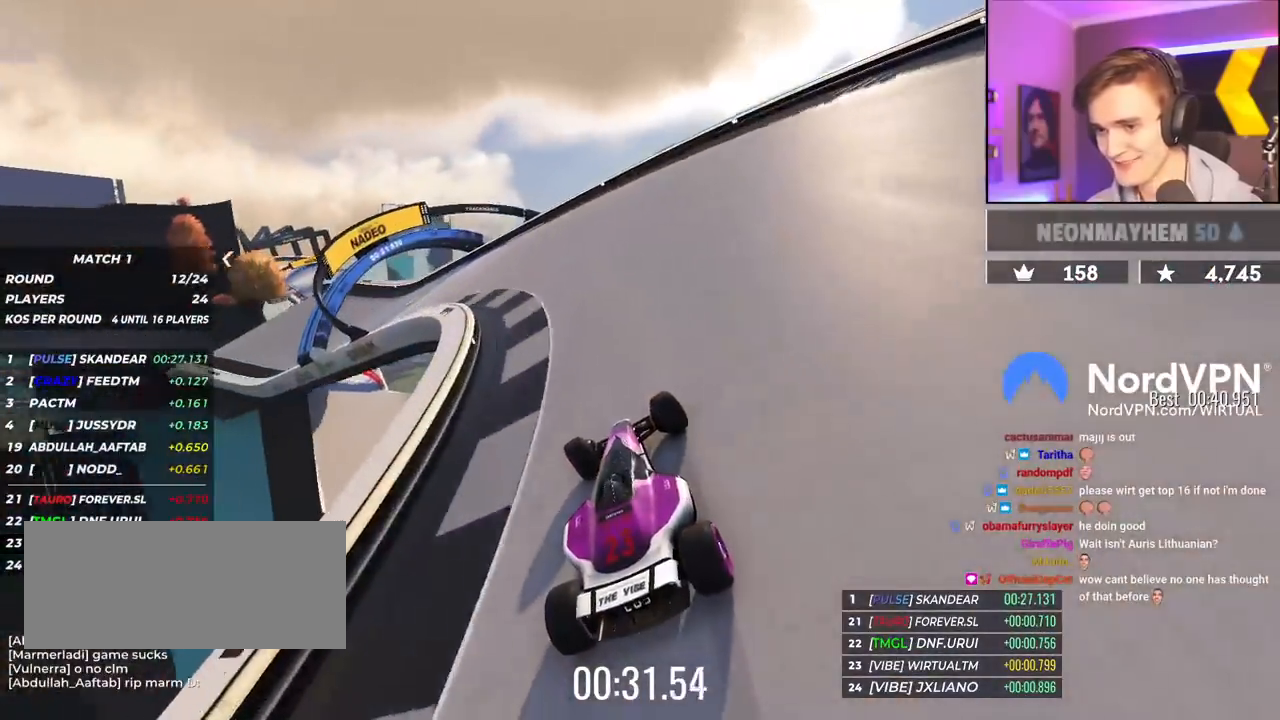
{"keys": ["left", "up"], "events": [[33, "up", "up"], [117, "up", "down"], [350, "up", "up"], [400, "up", "down"]]}
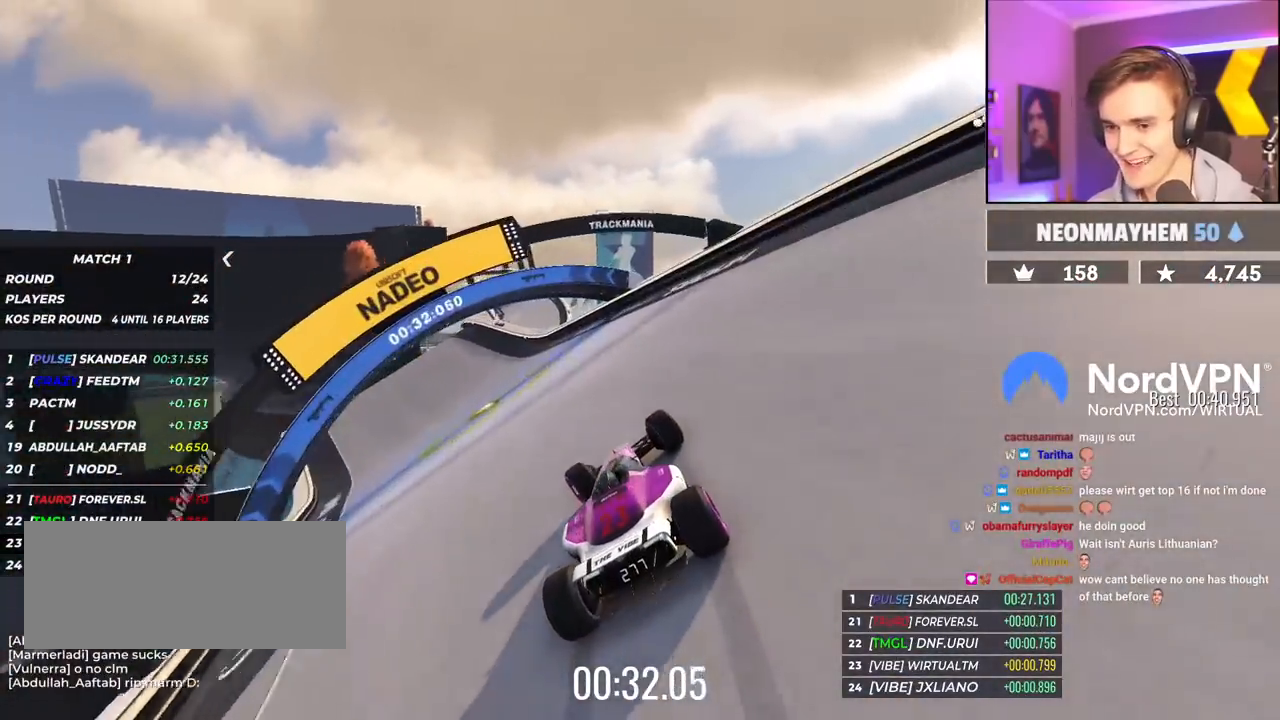
{"keys": ["left", "up"], "events": []}
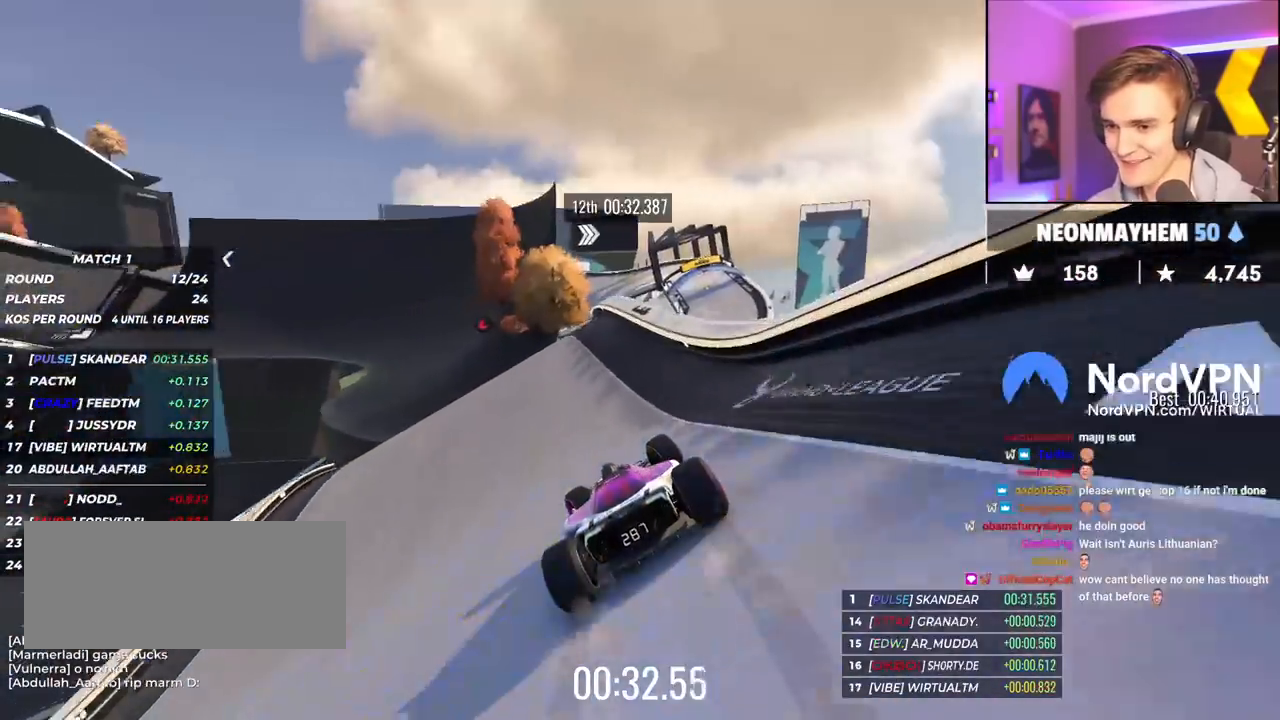
{"keys": ["right", "up"], "events": [[100, "left", "up"], [200, "left", "down"], [300, "left", "up"], [433, "right", "down"]]}
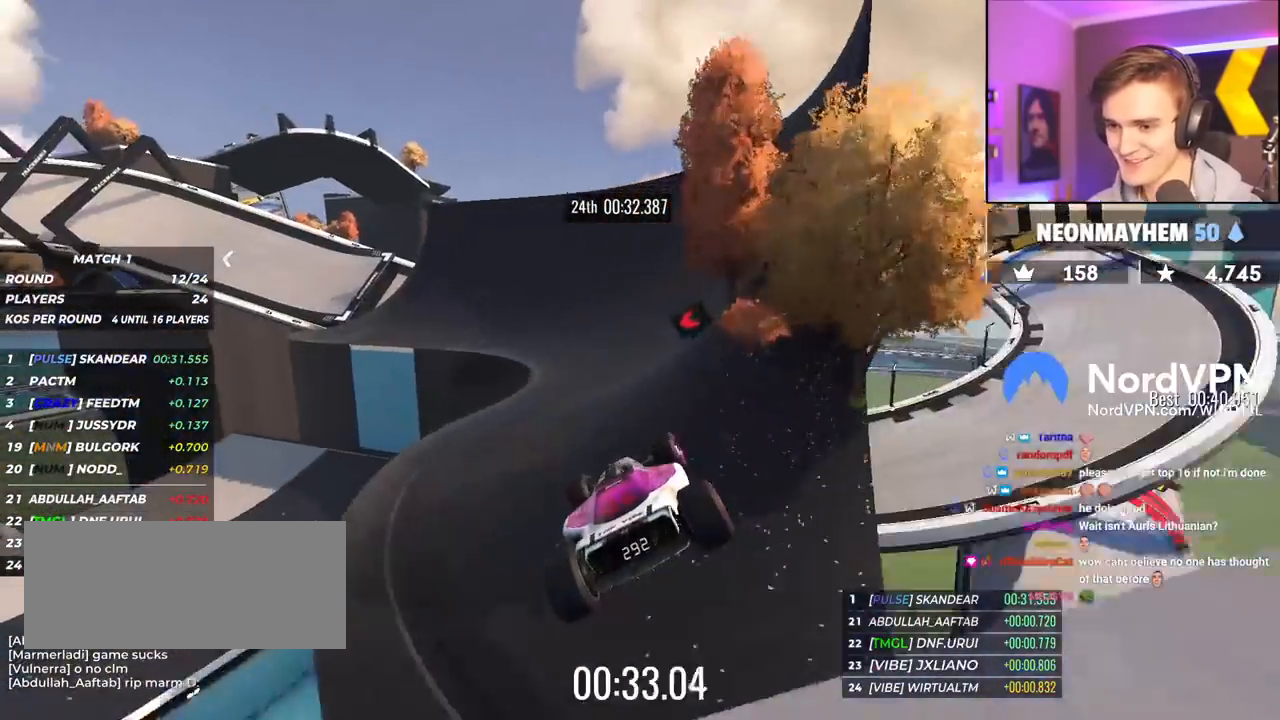
{"keys": ["left", "up"], "events": [[17, "brake", "down"], [67, "brake", "up"], [300, "right", "up"], [500, "left", "down"]]}
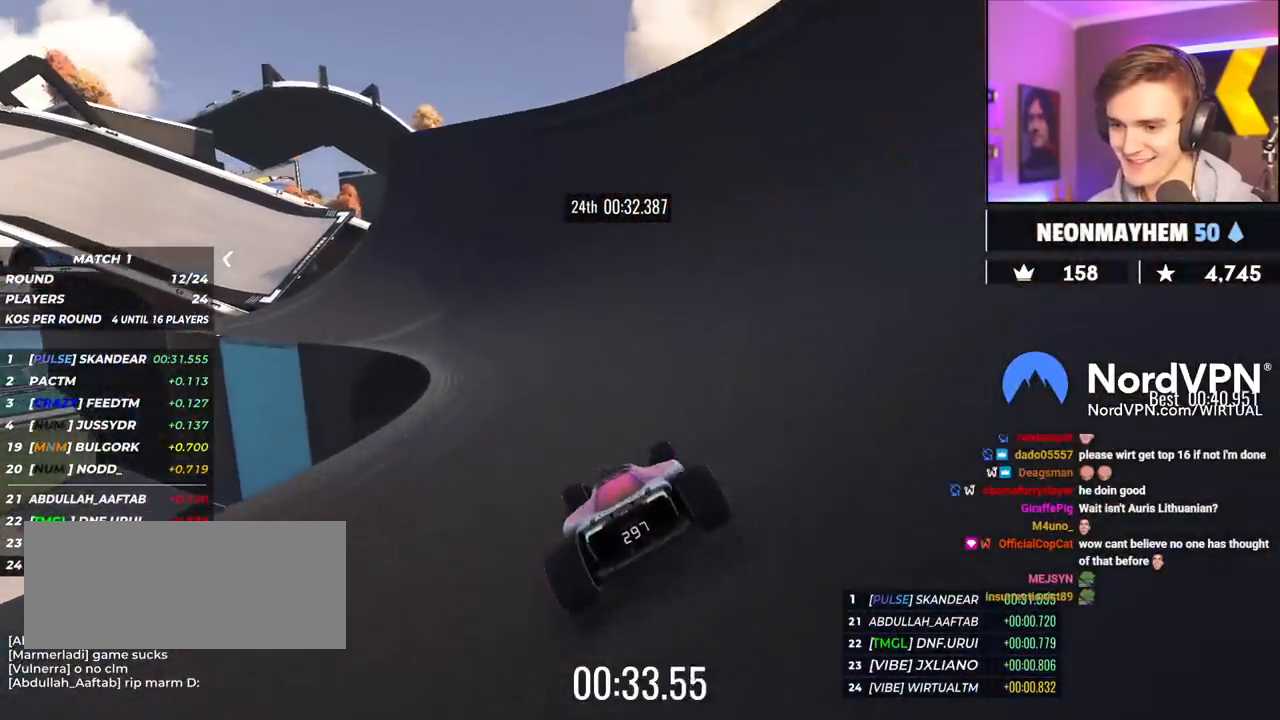
{"keys": ["left", "up"], "events": []}
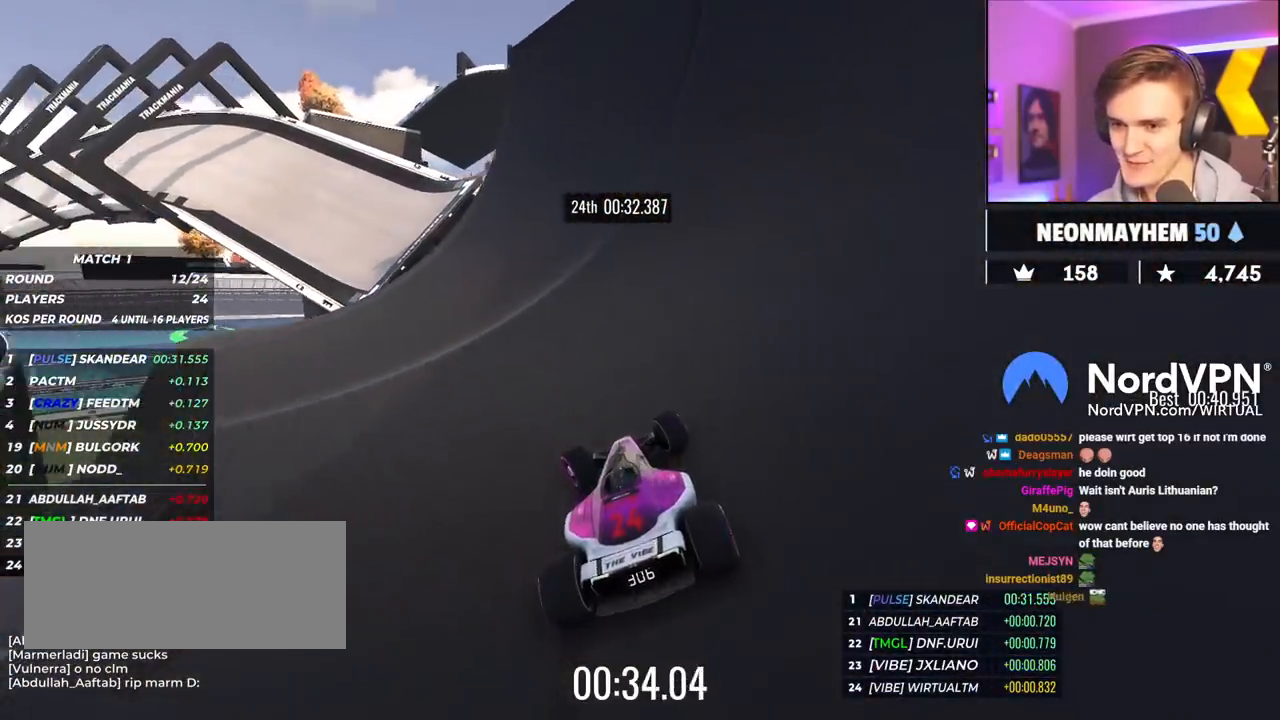
{"keys": ["up"], "events": [[333, "left", "up"], [383, "right", "down"], [483, "right", "up"]]}
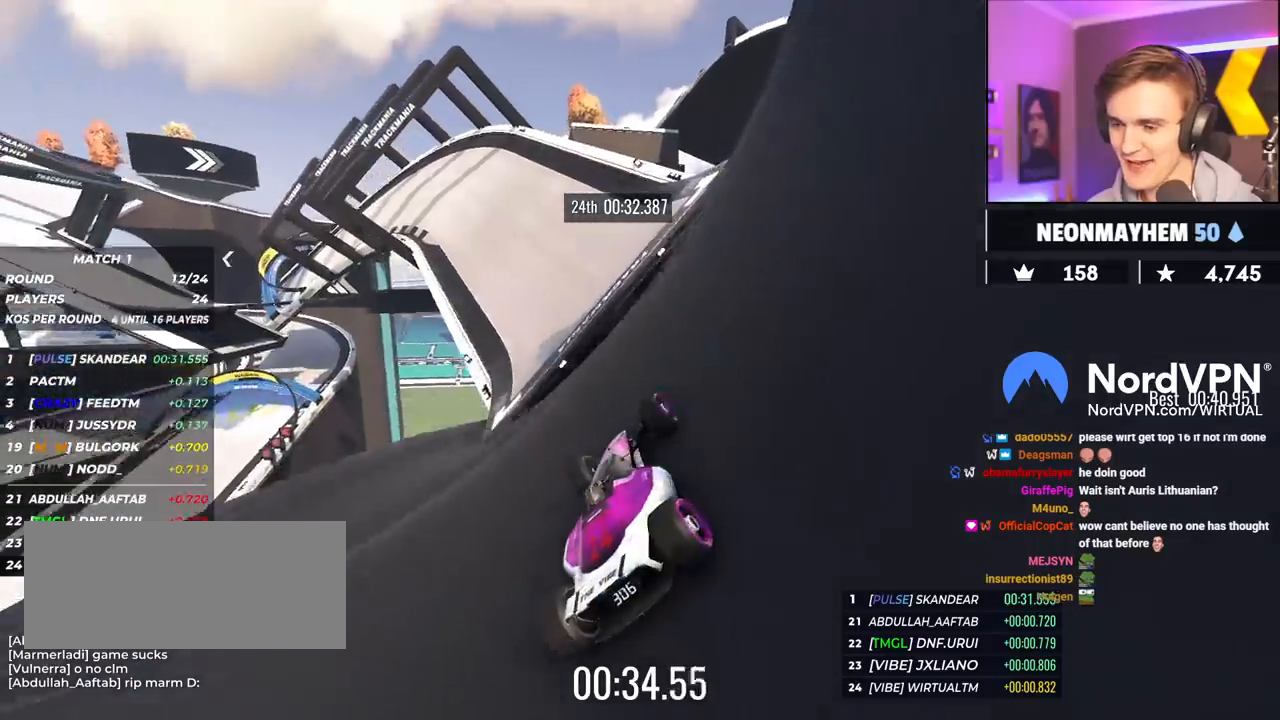
{"keys": ["left", "up"], "events": [[33, "left", "down"], [117, "left", "up"], [450, "left", "down"]]}
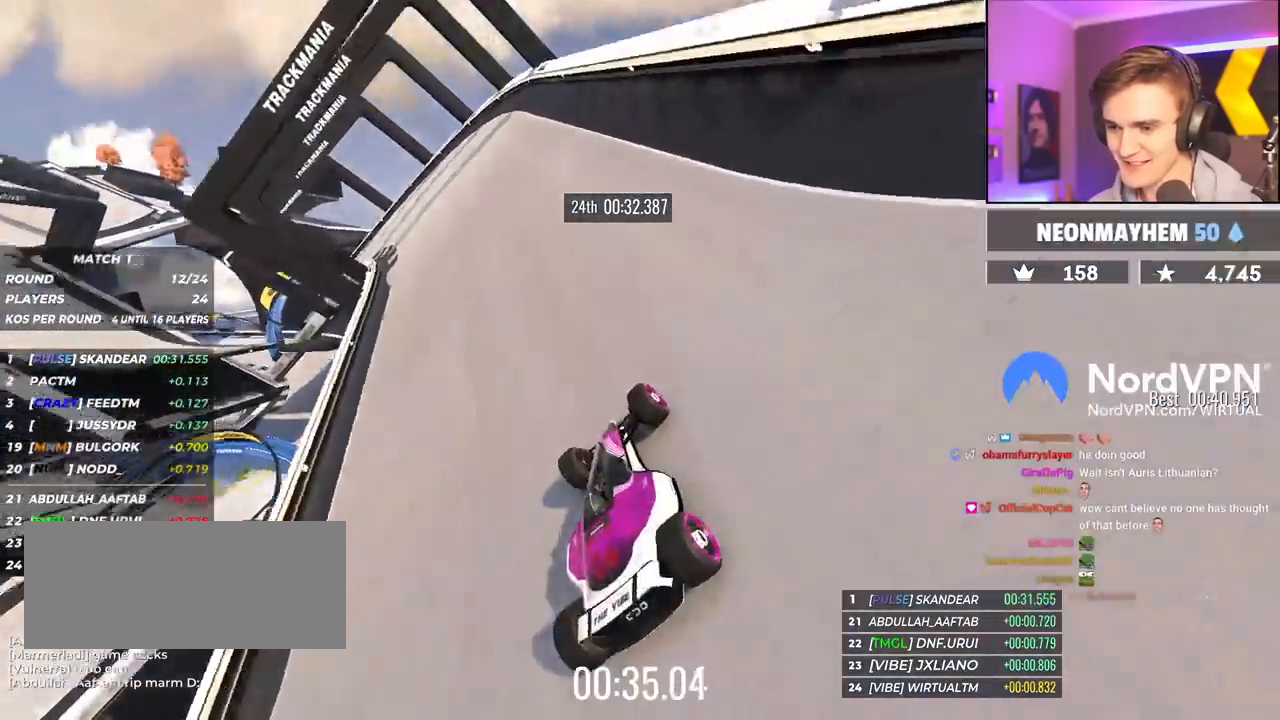
{"keys": ["left", "up"], "events": [[83, "left", "up"], [133, "left", "down"]]}
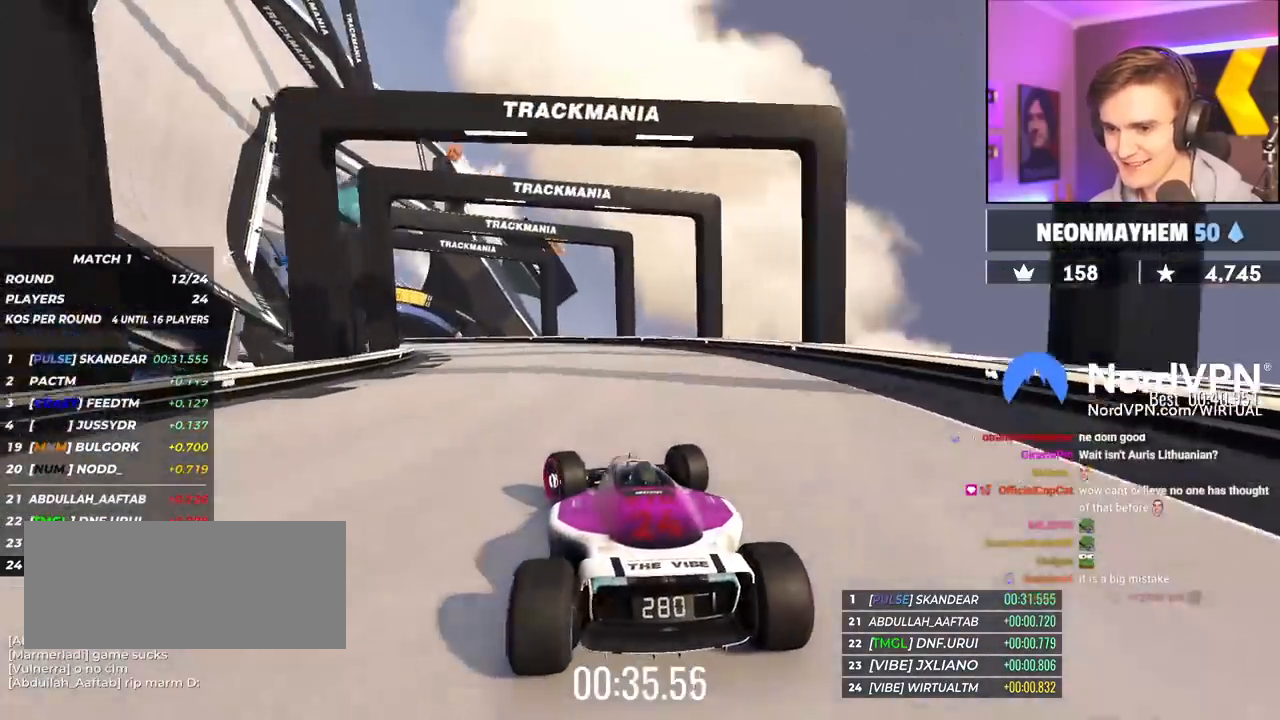
{"keys": ["left", "up"], "events": []}
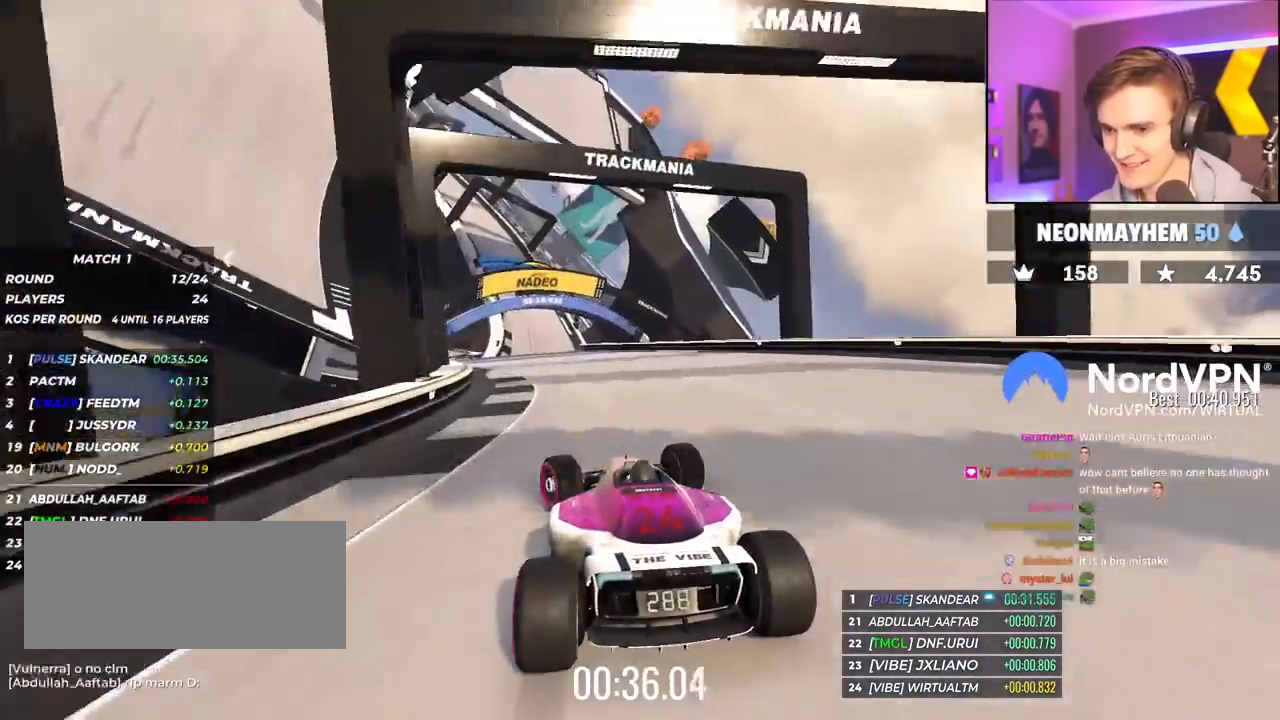
{"keys": ["left", "up"], "events": [[67, "left", "up"], [117, "left", "down"], [450, "left", "up"], [500, "left", "down"]]}
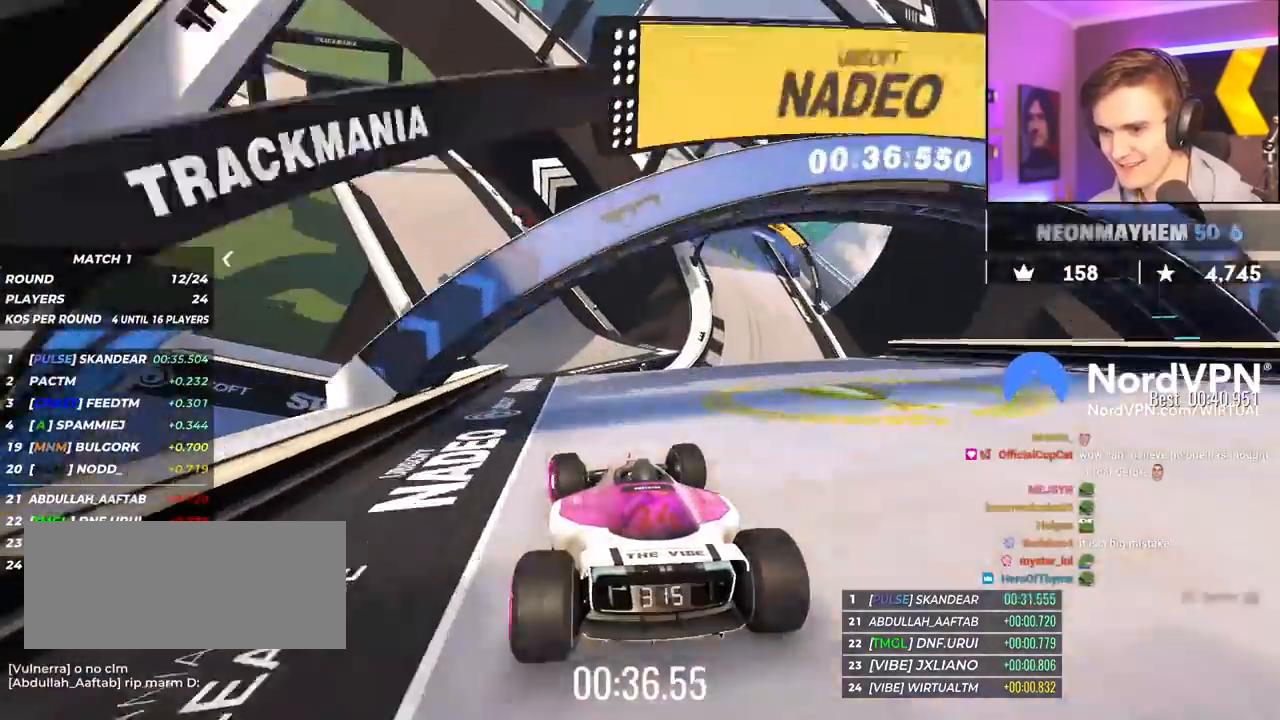
{"keys": ["left", "up"], "events": [[233, "left", "up"], [317, "brake", "down"], [367, "left", "down"], [417, "brake", "up"]]}
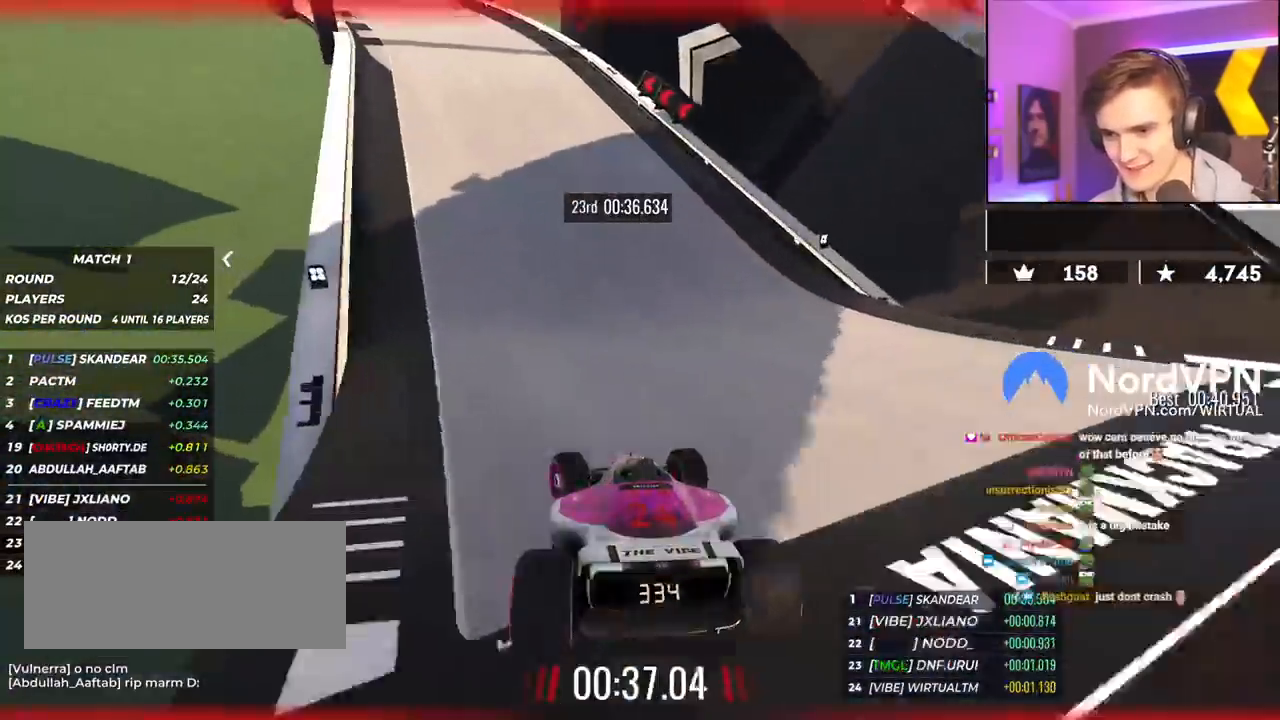
{"keys": ["left", "up"], "events": [[383, "left", "up"], [483, "left", "down"]]}
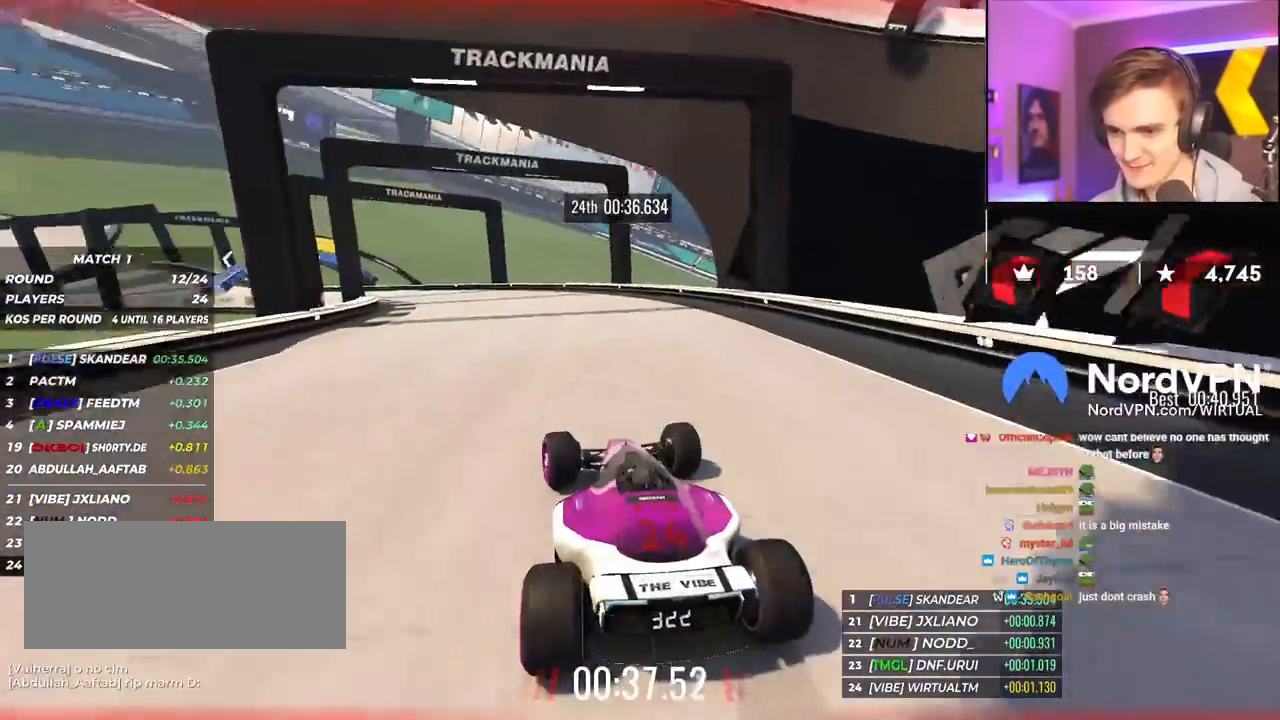
{"keys": ["left", "up"], "events": []}
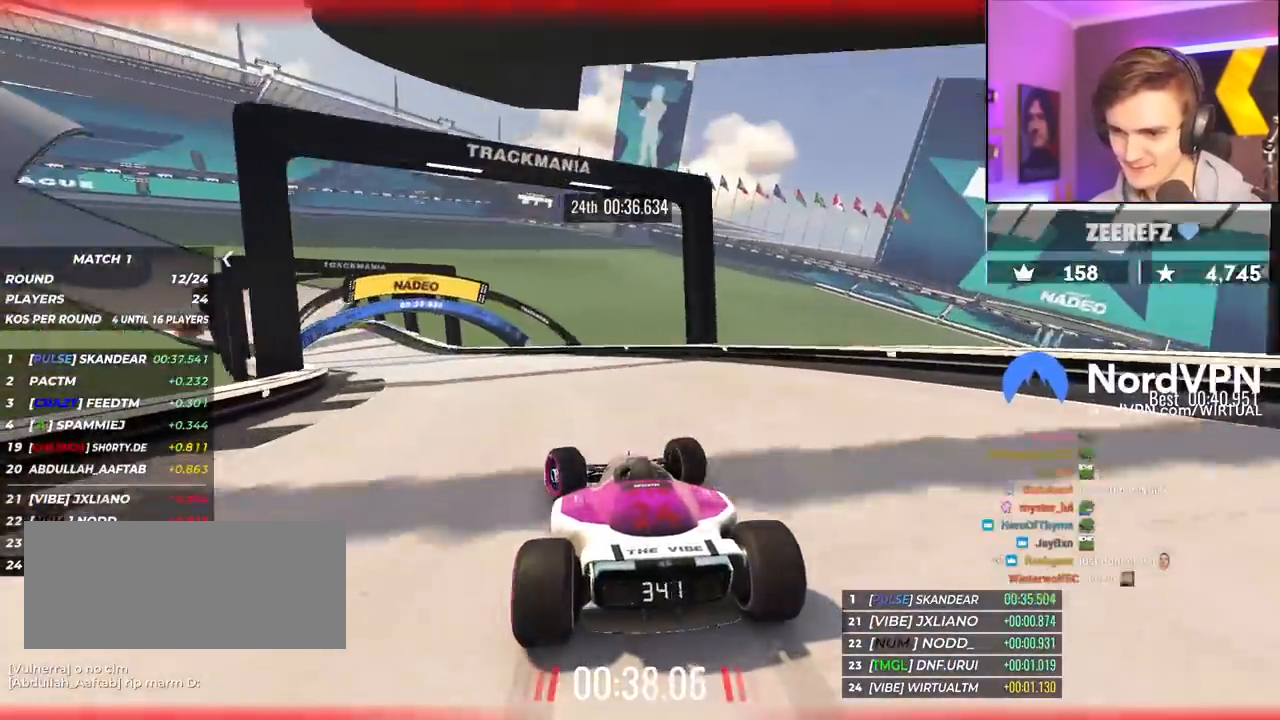
{"keys": ["left", "up"], "events": []}
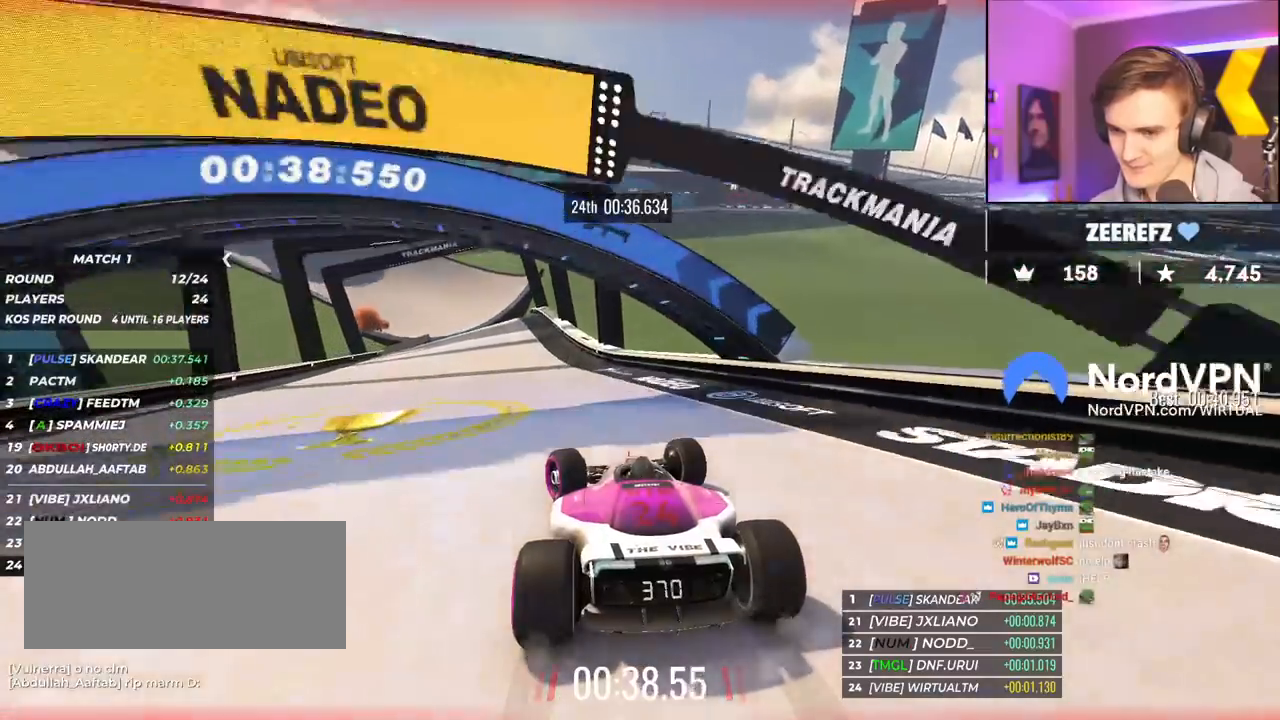
{"keys": ["up"], "events": [[283, "left", "up"], [333, "right", "down"], [483, "right", "up"]]}
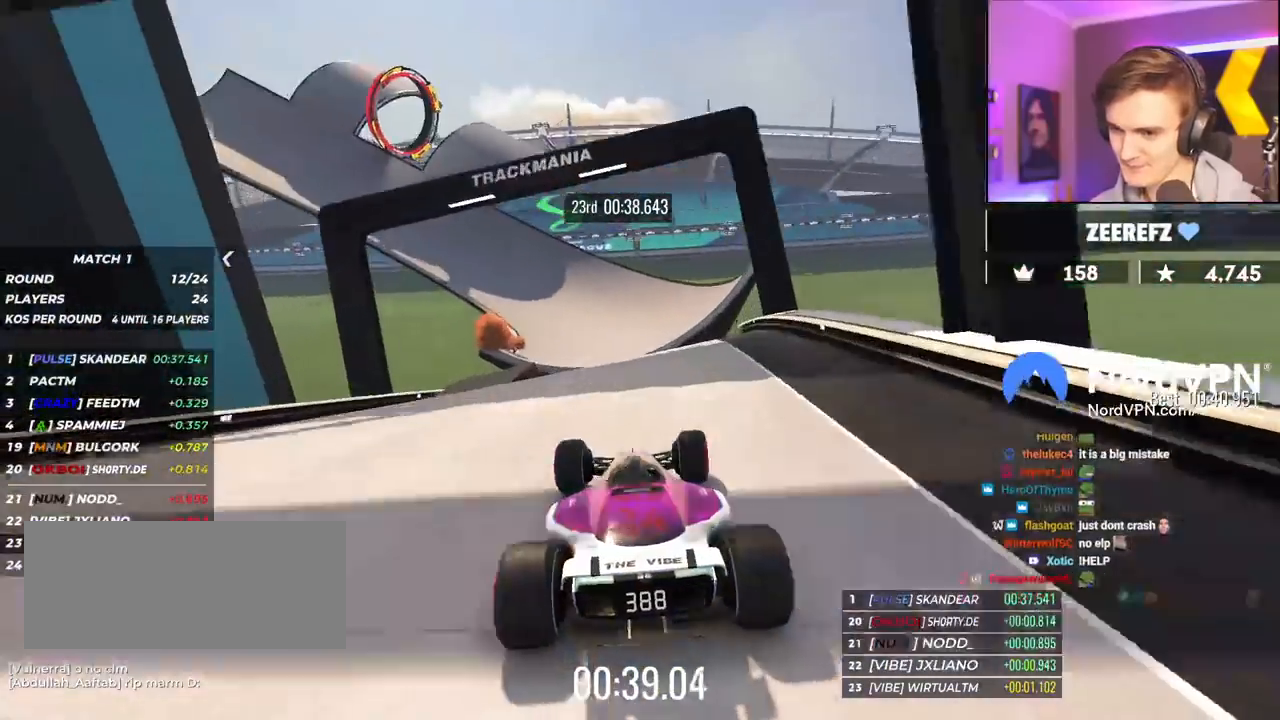
{"keys": ["left", "up"], "events": [[17, "left", "down"], [167, "left", "up"], [167, "right", "down"], [300, "brake", "down"], [350, "left", "down"], [400, "brake", "up"], [400, "right", "up"]]}
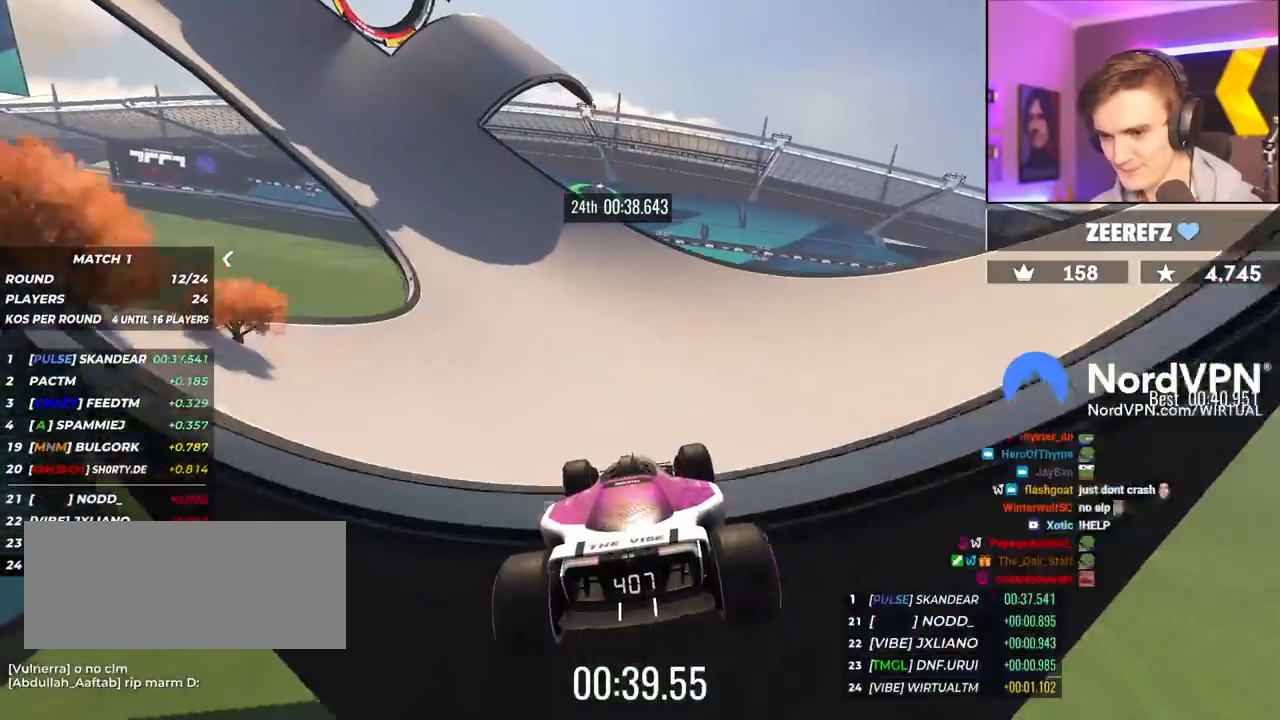
{"keys": ["left", "up"], "events": []}
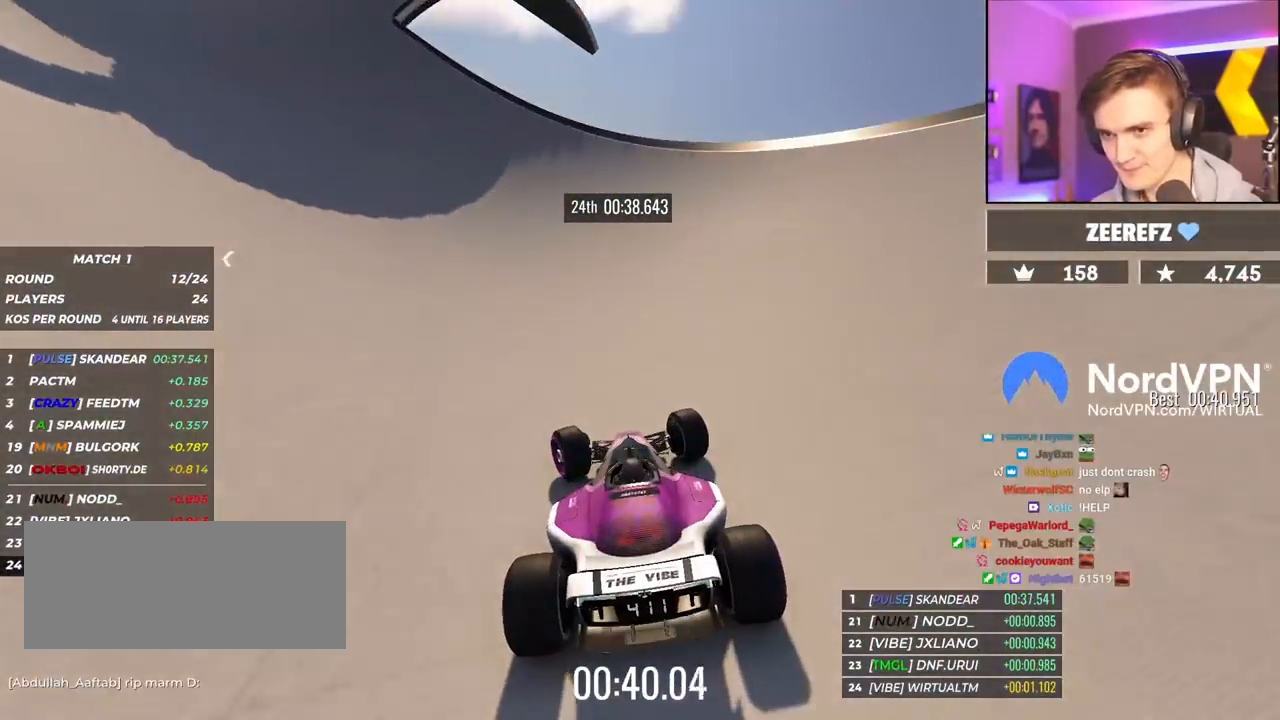
{"keys": ["right", "up"], "events": [[383, "left", "up"], [383, "right", "down"]]}
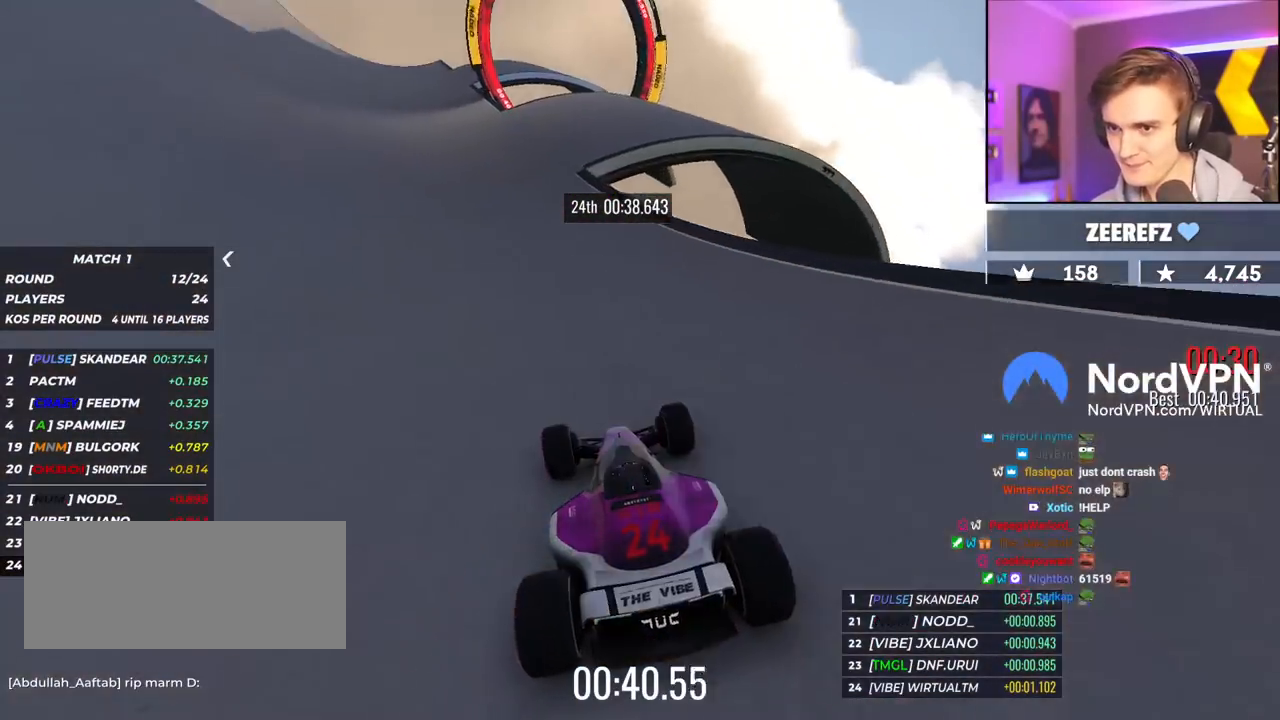
{"keys": ["left", "up"], "events": [[217, "left", "down"], [217, "right", "up"]]}
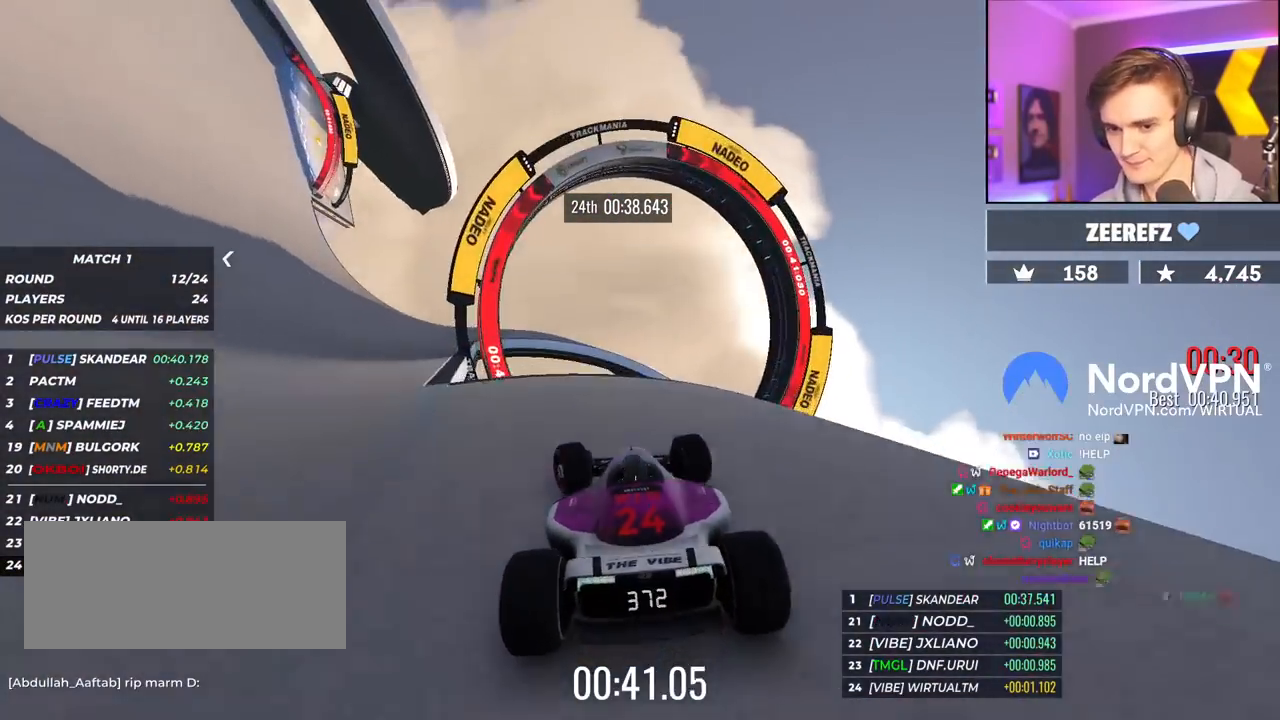
{"keys": ["left", "up"], "events": []}
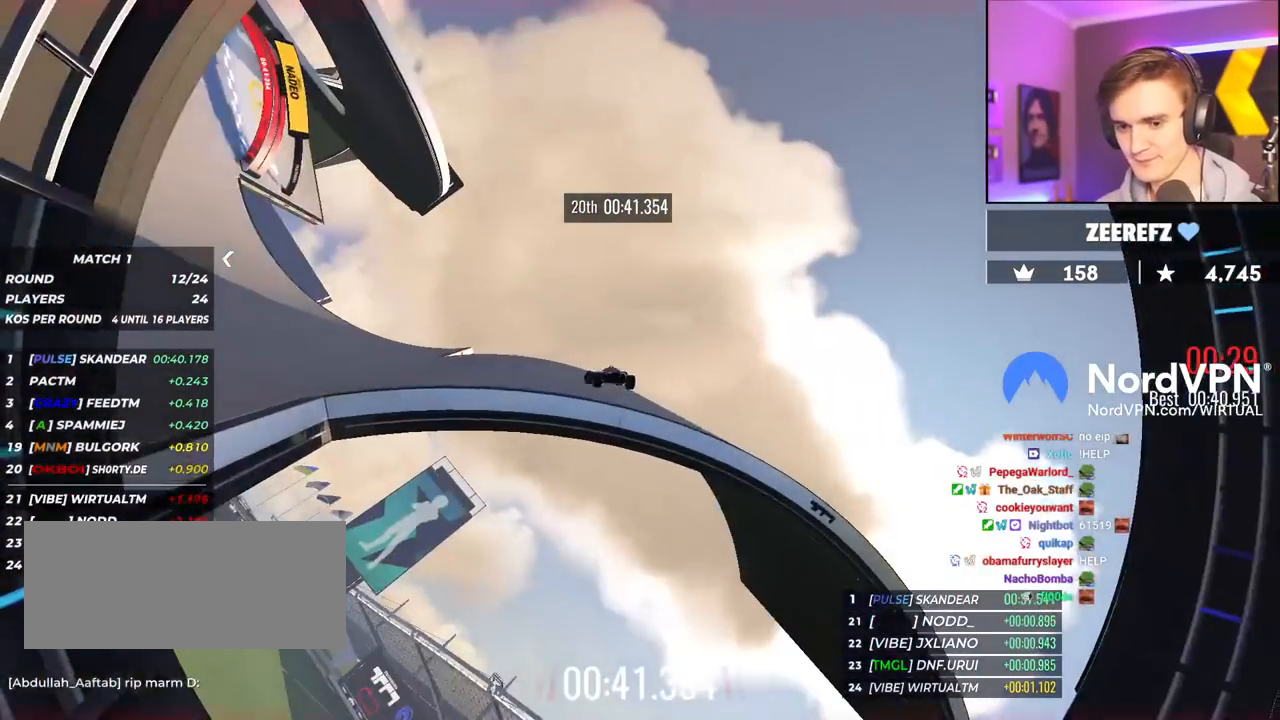
{"keys": ["left", "up"], "events": []}
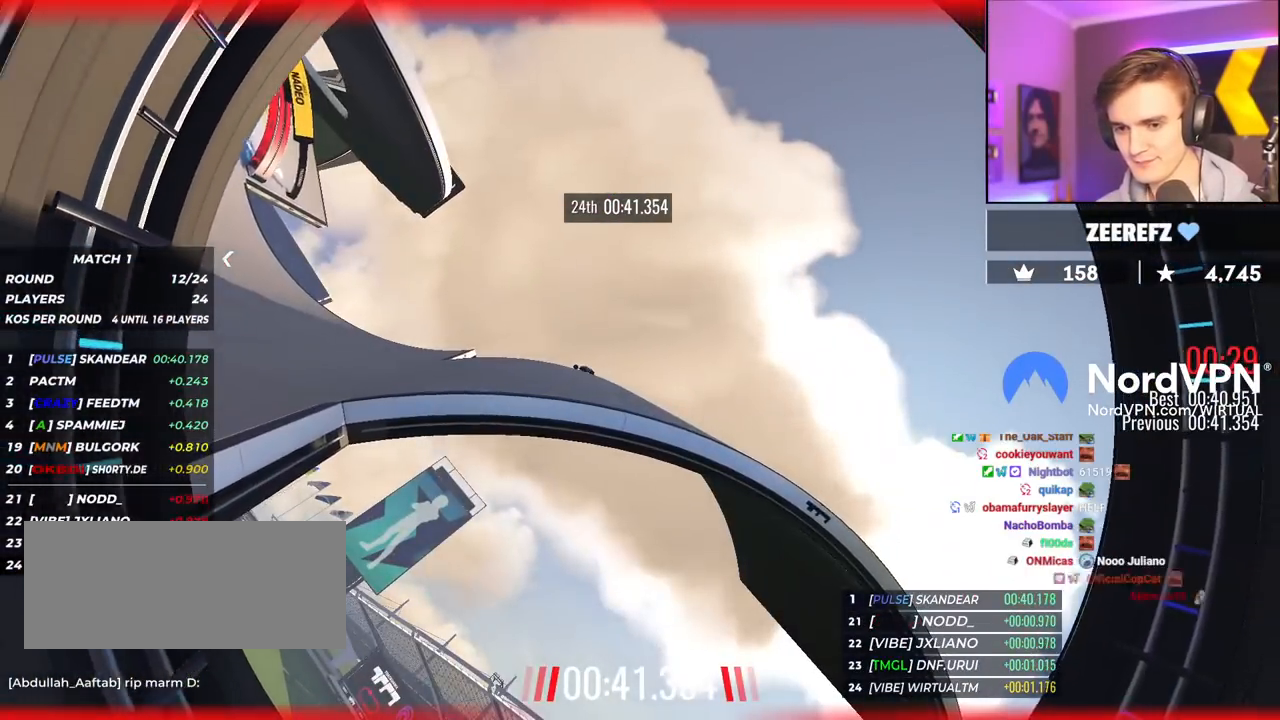
{"keys": ["left", "up"], "events": []}
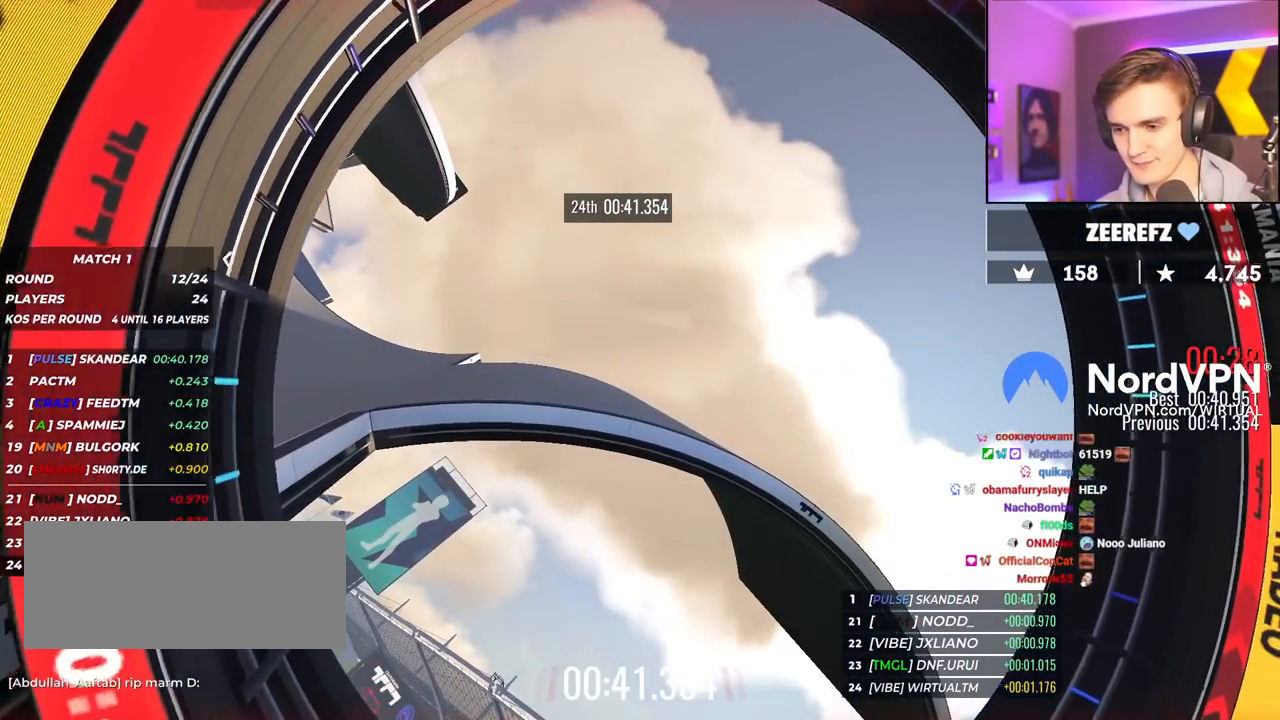
{"keys": [], "events": [[283, "up", "up"], [317, "left", "up"]]}